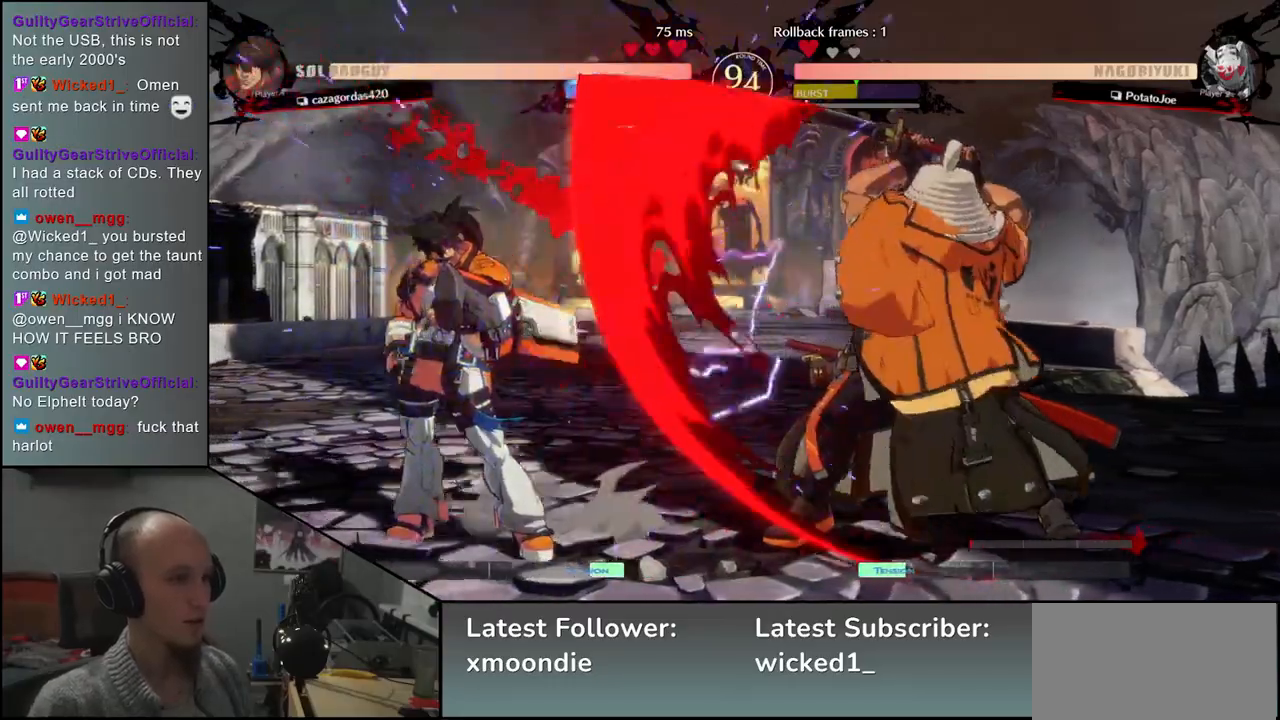
Gameplay with a controller (arcade stick); each line is a JSON object with the inputs held at the frame after it. "events" lists button and stick changes between this image and that frame as [ms after this image, input, new state], when the widget could be followed in between. Not read: L3 R3.
{"buttons": [], "left_stick": "center", "events": [[67, "SQUARE", "down"], [150, "SQUARE", "up"]]}
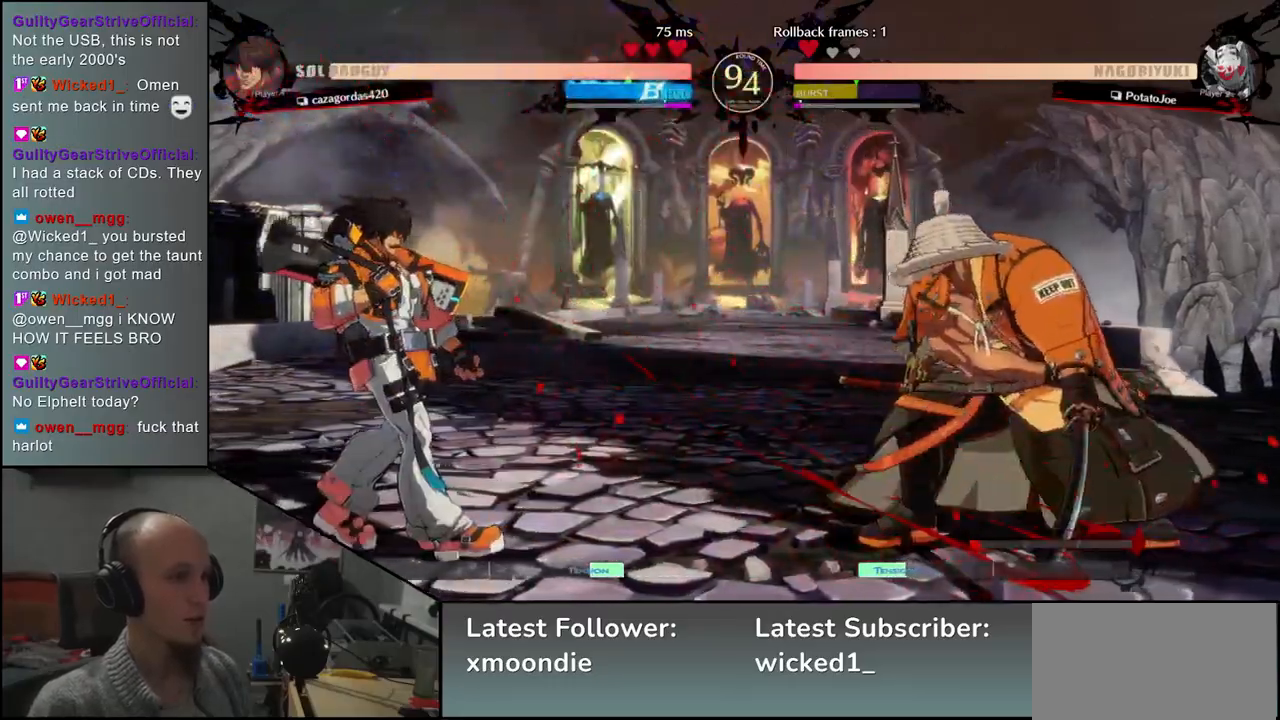
{"buttons": [], "left_stick": "right", "events": [[83, "left_stick", "right"]]}
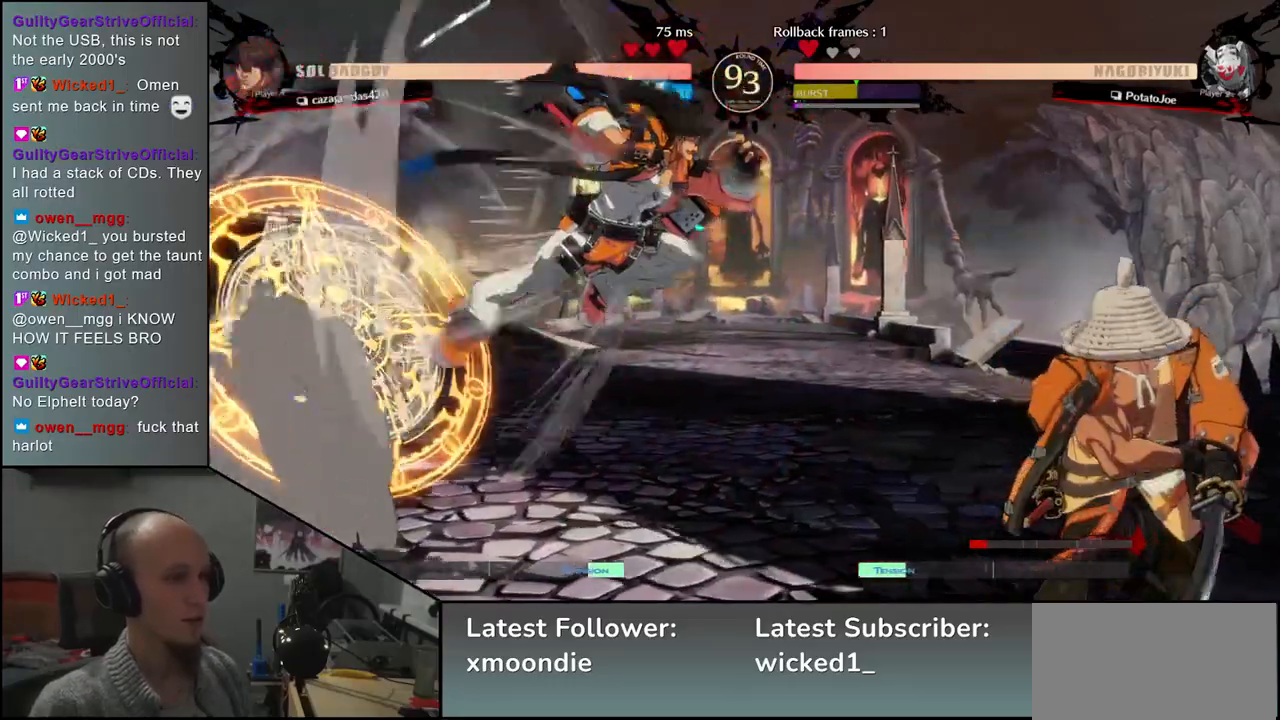
{"buttons": [], "left_stick": "center", "events": [[200, "L2", "down"], [233, "L2", "up"], [250, "left_stick", "center"]]}
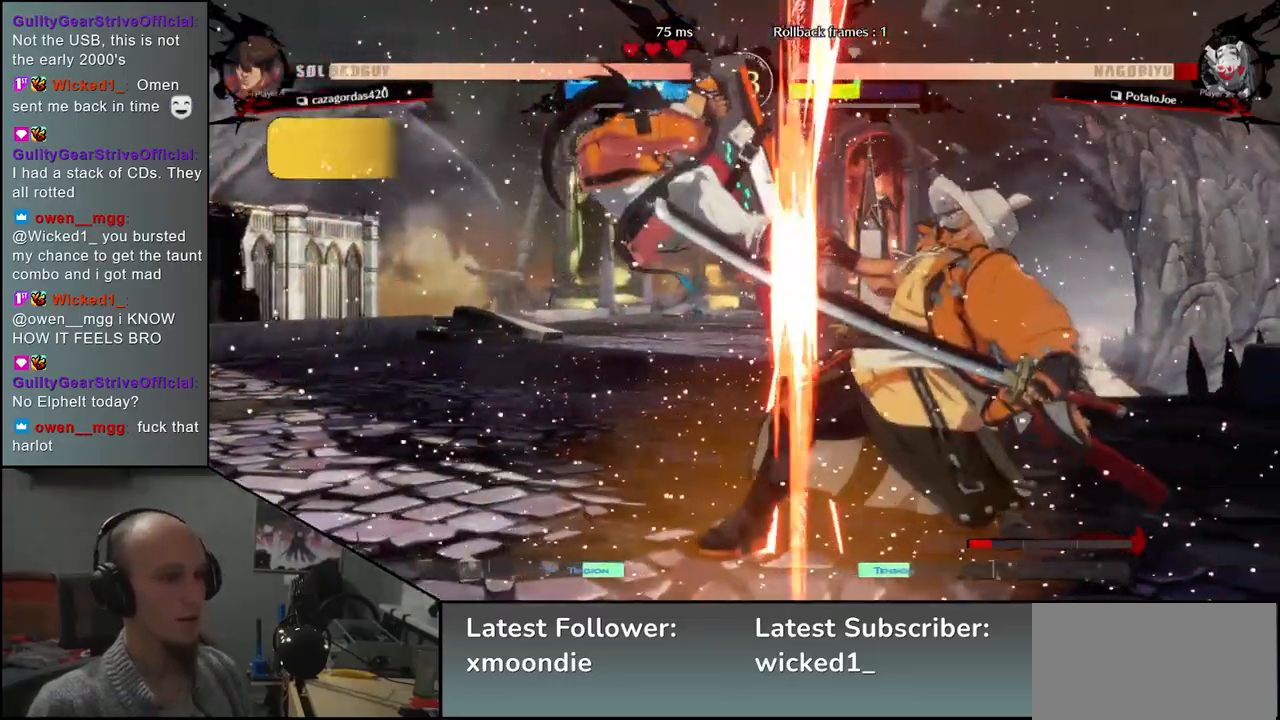
{"buttons": [], "left_stick": "down-right", "events": [[167, "left_stick", "down-right"]]}
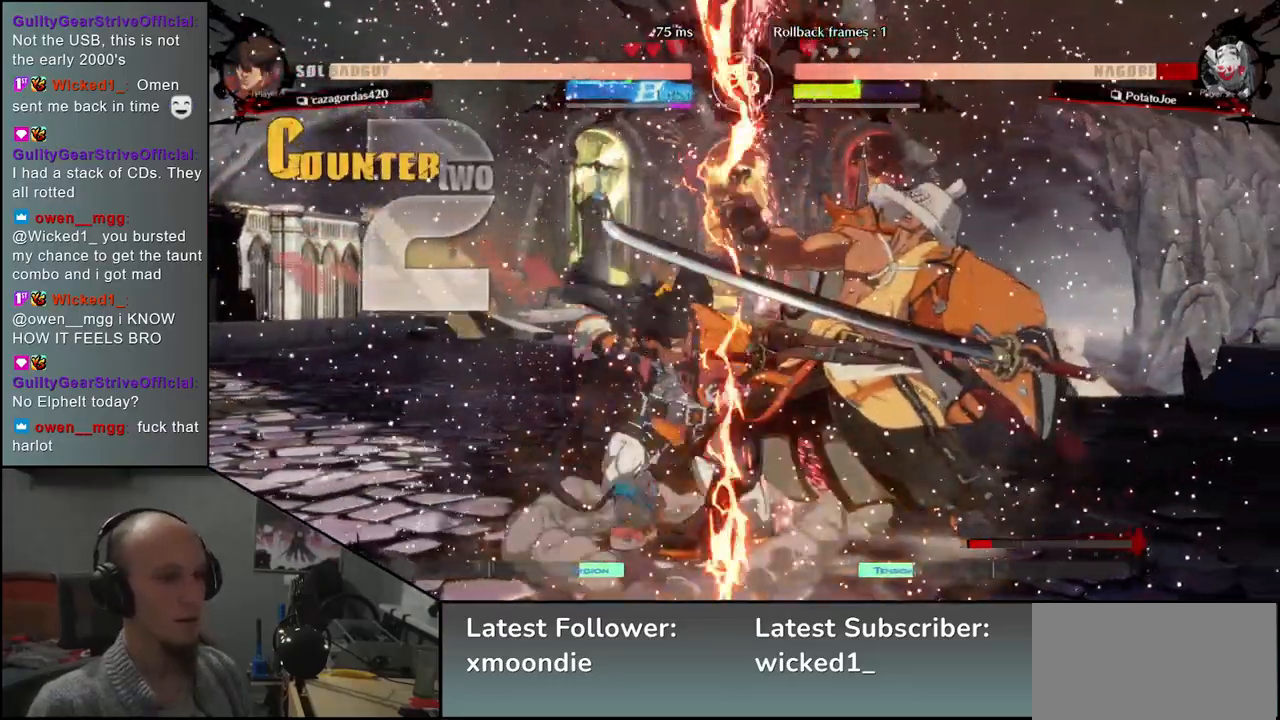
{"buttons": [], "left_stick": "down-right", "events": []}
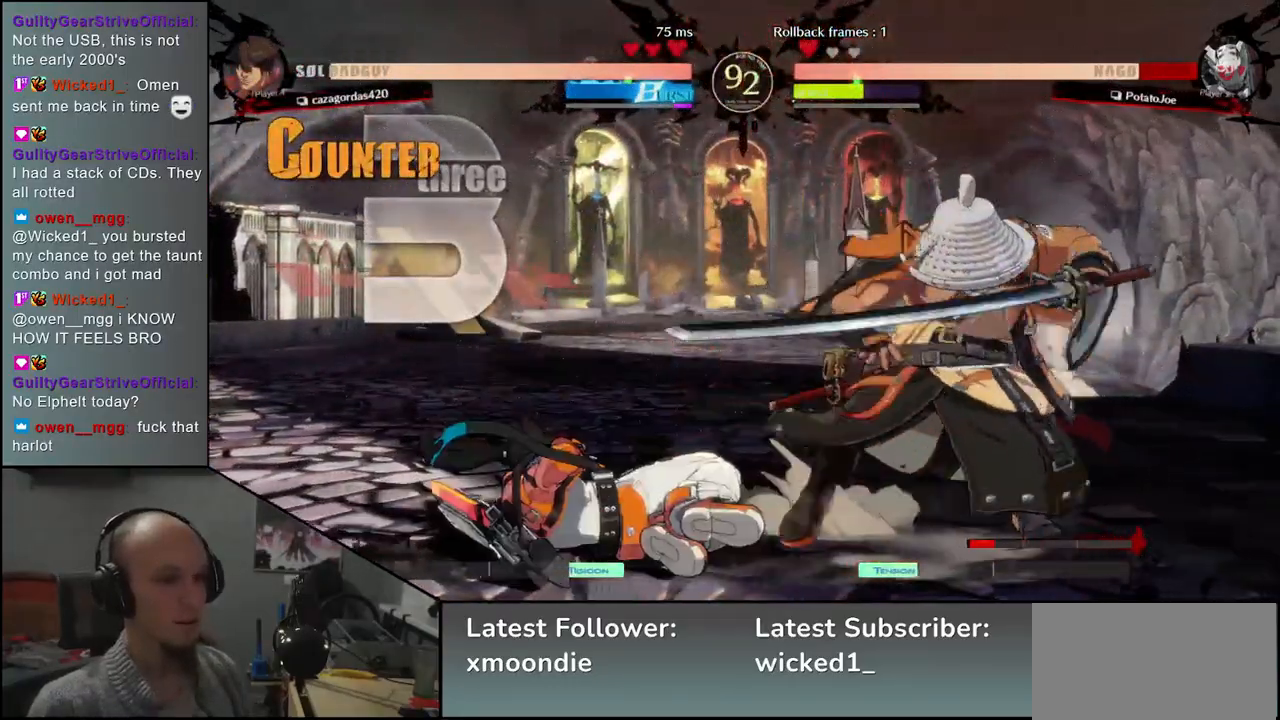
{"buttons": [], "left_stick": "down-right", "events": []}
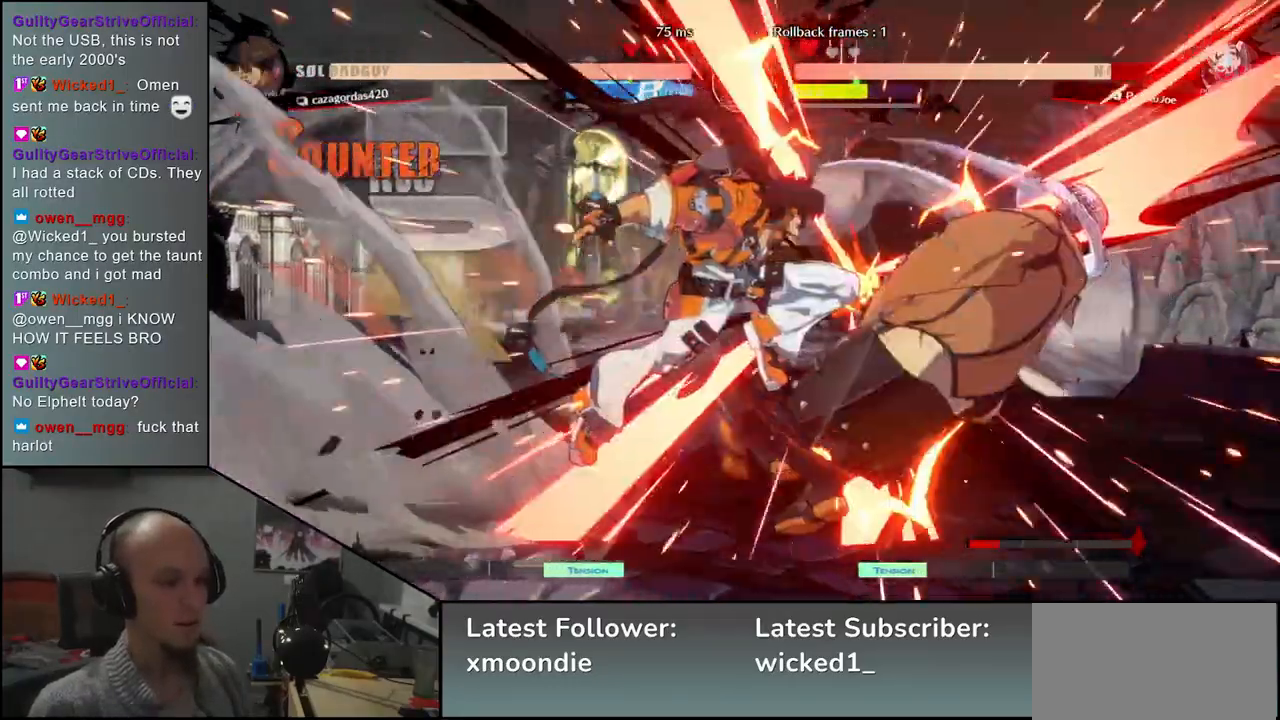
{"buttons": [], "left_stick": "down-right", "events": []}
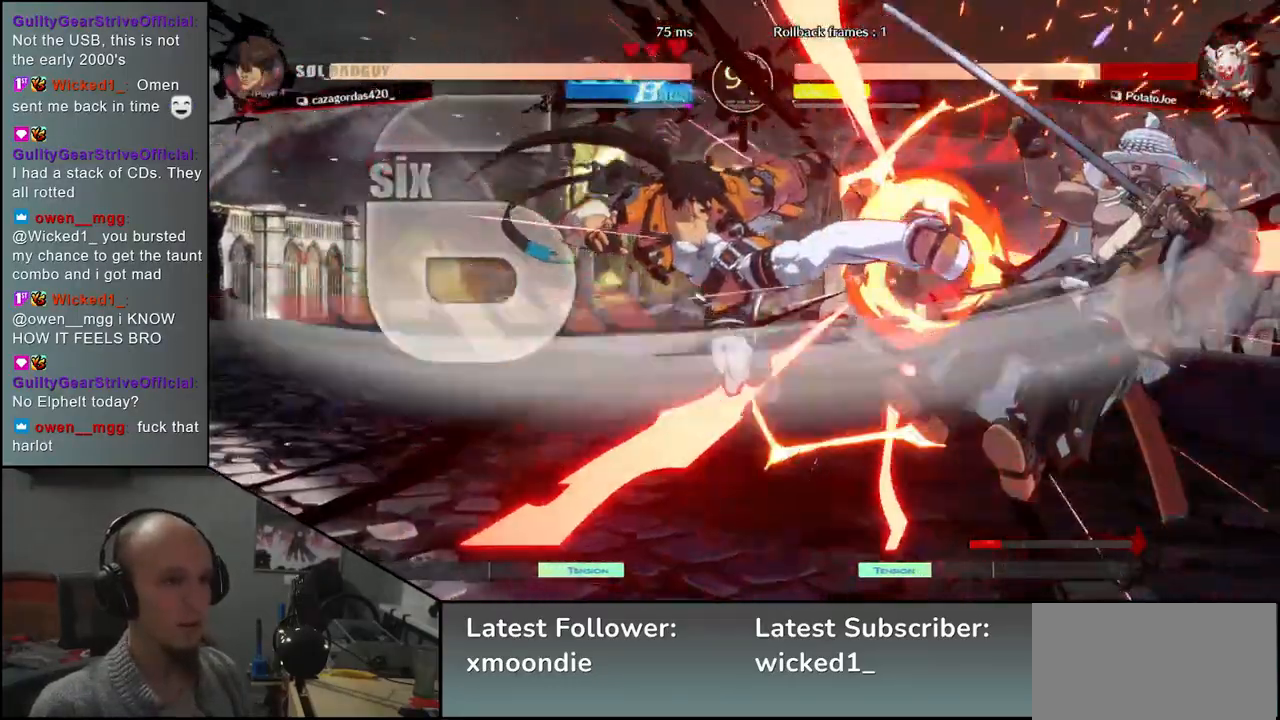
{"buttons": [], "left_stick": "down-right", "events": []}
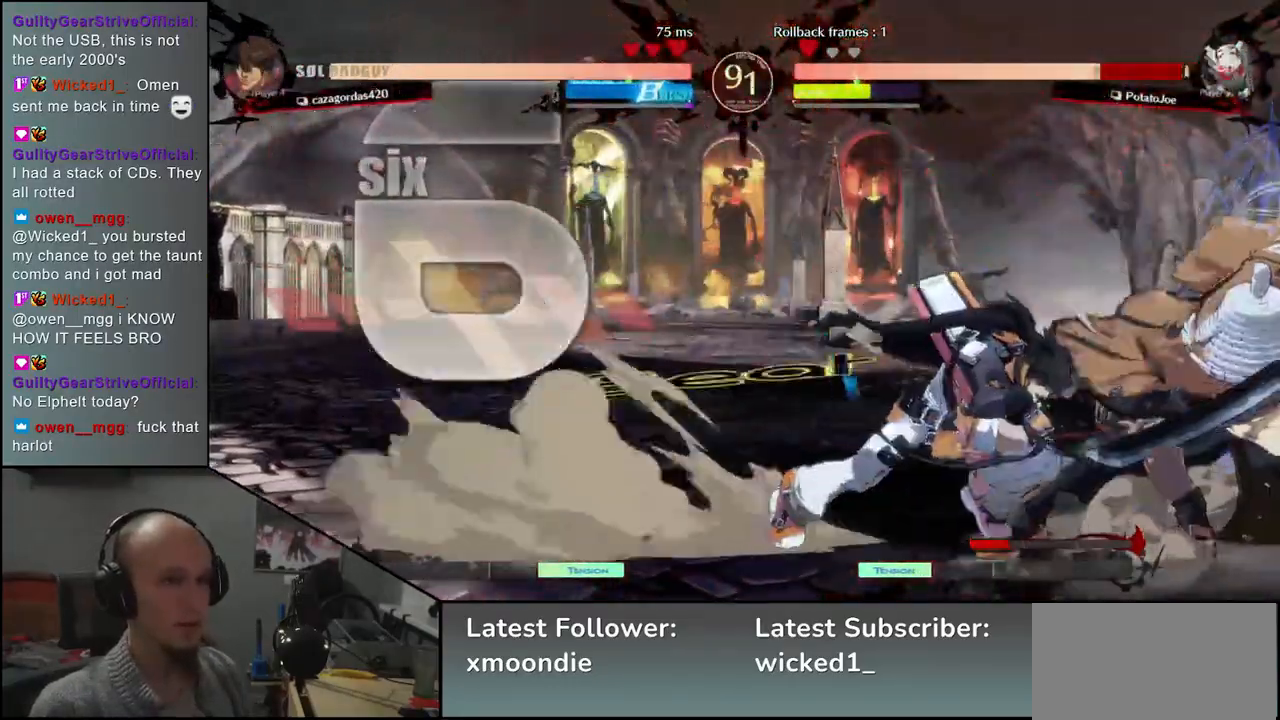
{"buttons": [], "left_stick": "center", "events": [[317, "left_stick", "right"], [333, "L1", "down"], [417, "L1", "up"], [433, "left_stick", "center"]]}
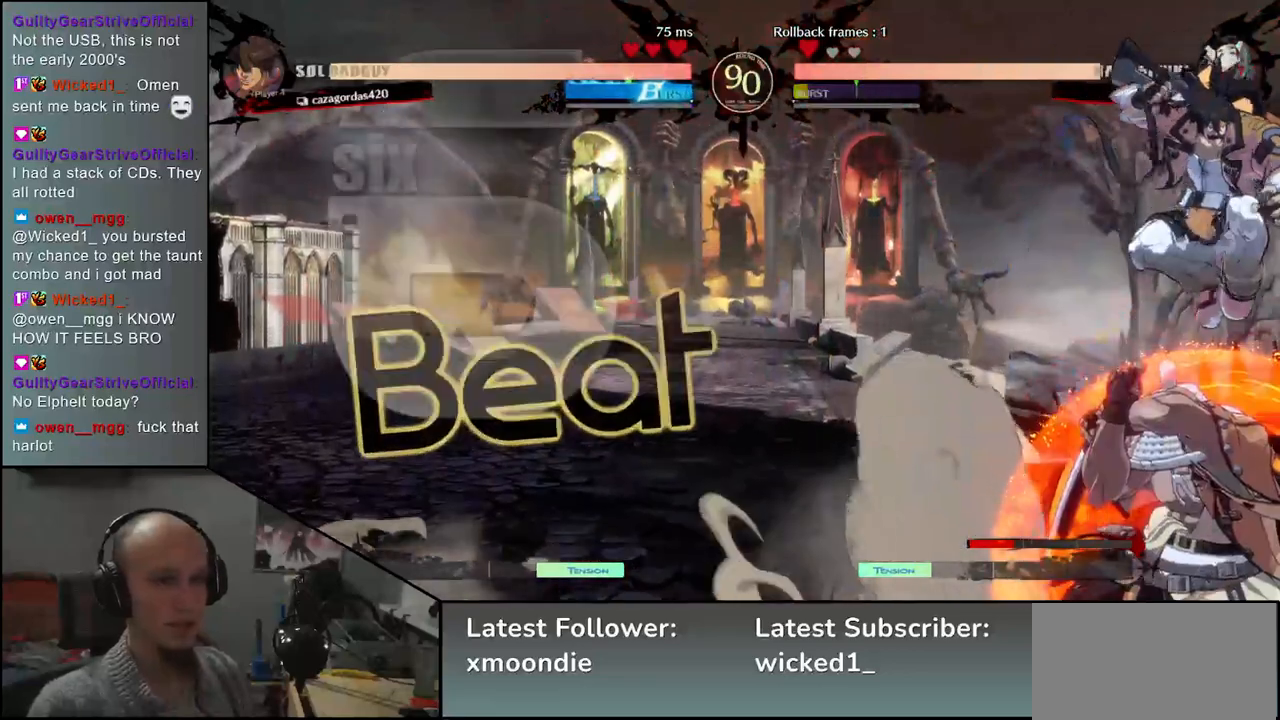
{"buttons": [], "left_stick": "center", "events": []}
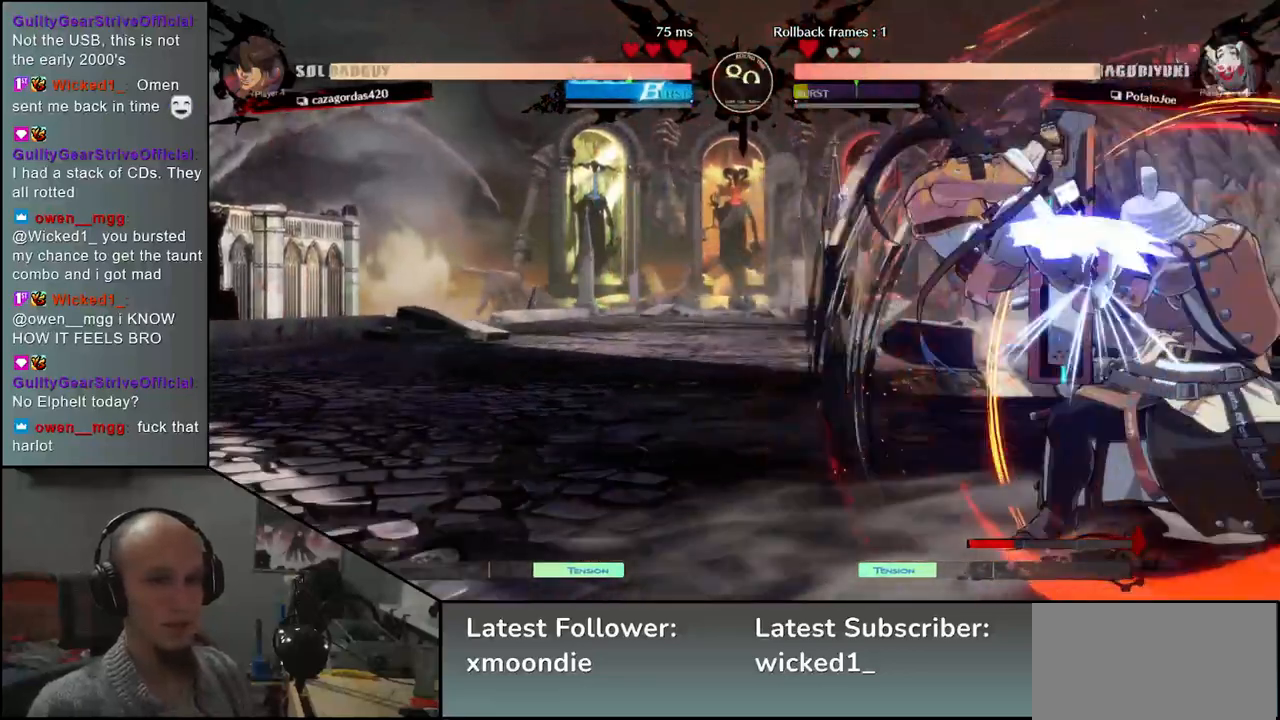
{"buttons": [], "left_stick": "down-right", "events": [[17, "TRIANGLE", "down"], [100, "TRIANGLE", "up"], [200, "TRIANGLE", "down"], [267, "TRIANGLE", "up"], [483, "left_stick", "down-right"]]}
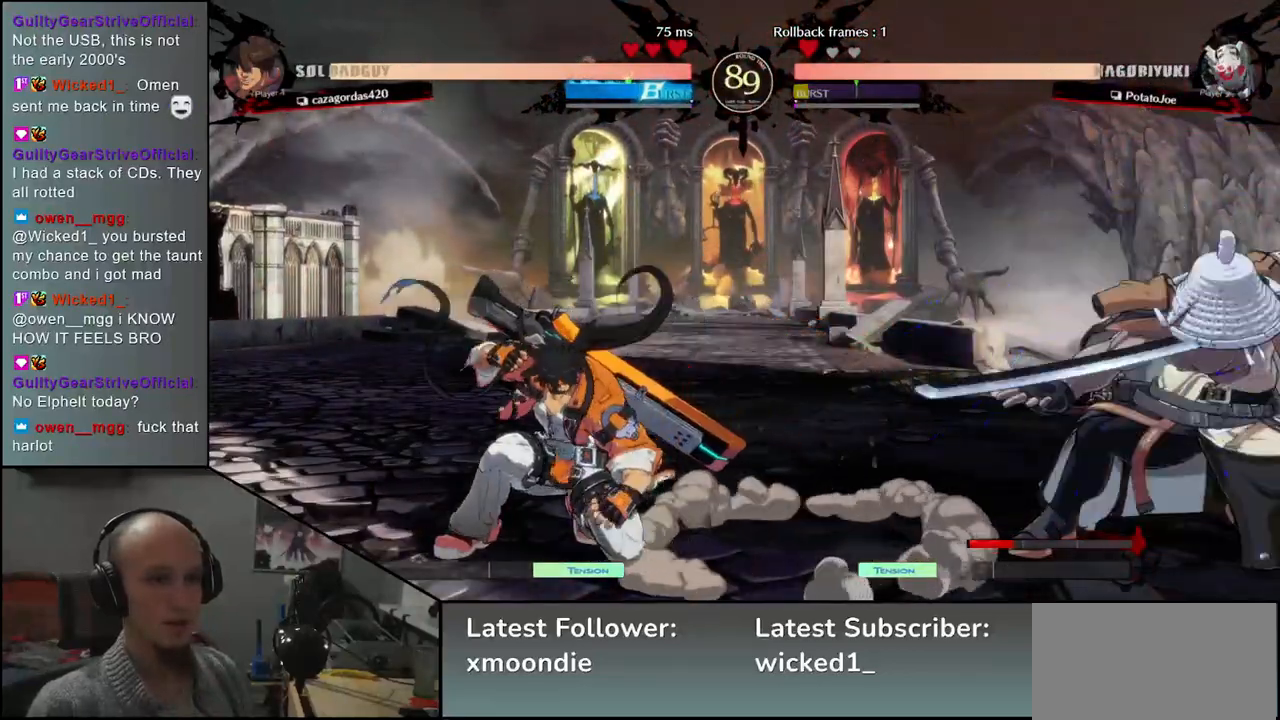
{"buttons": [], "left_stick": "down-right", "events": []}
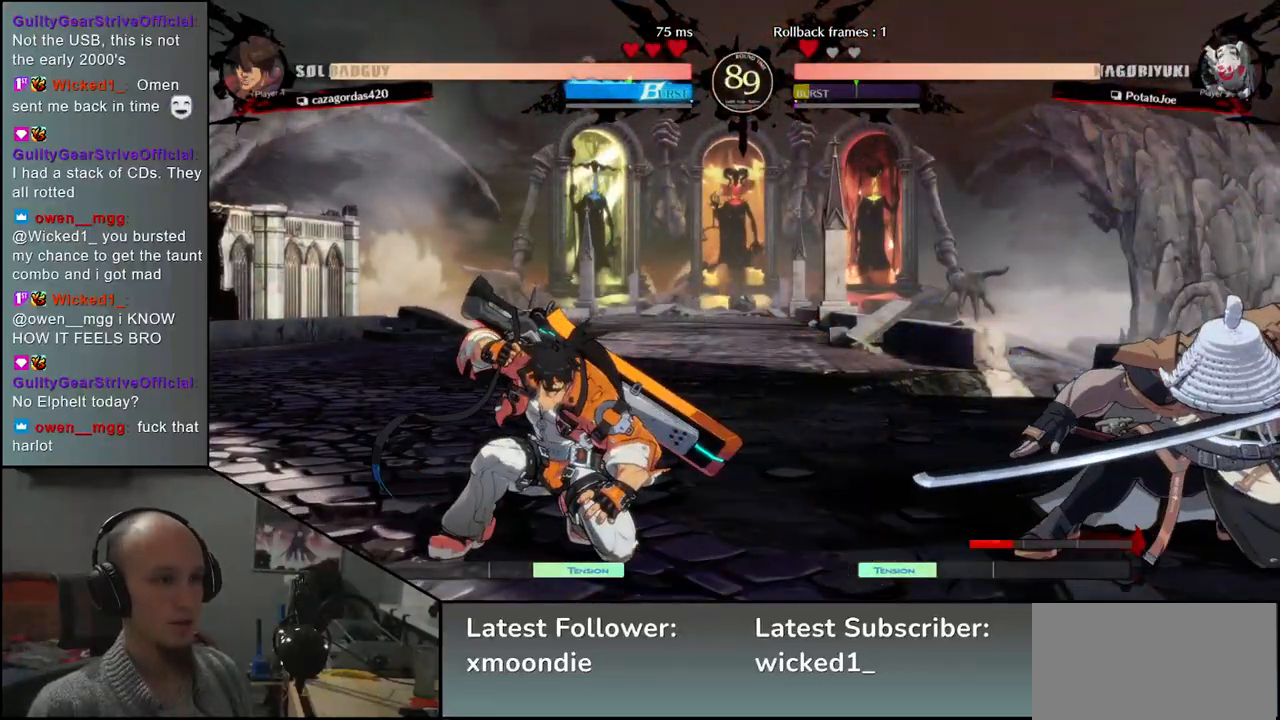
{"buttons": [], "left_stick": "down-right", "events": [[67, "SQUARE", "down"], [183, "SQUARE", "up"]]}
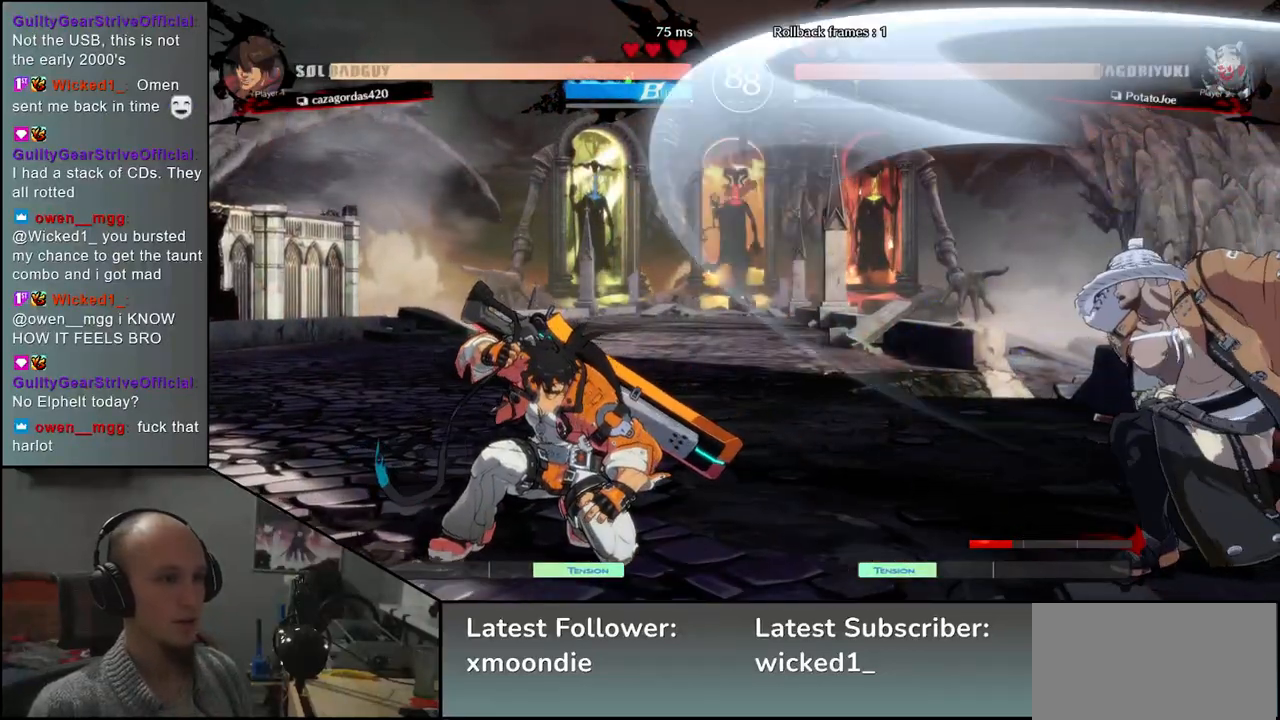
{"buttons": [], "left_stick": "up-right", "events": [[83, "left_stick", "right"], [350, "R2", "down"], [433, "R2", "up"], [483, "left_stick", "up-right"]]}
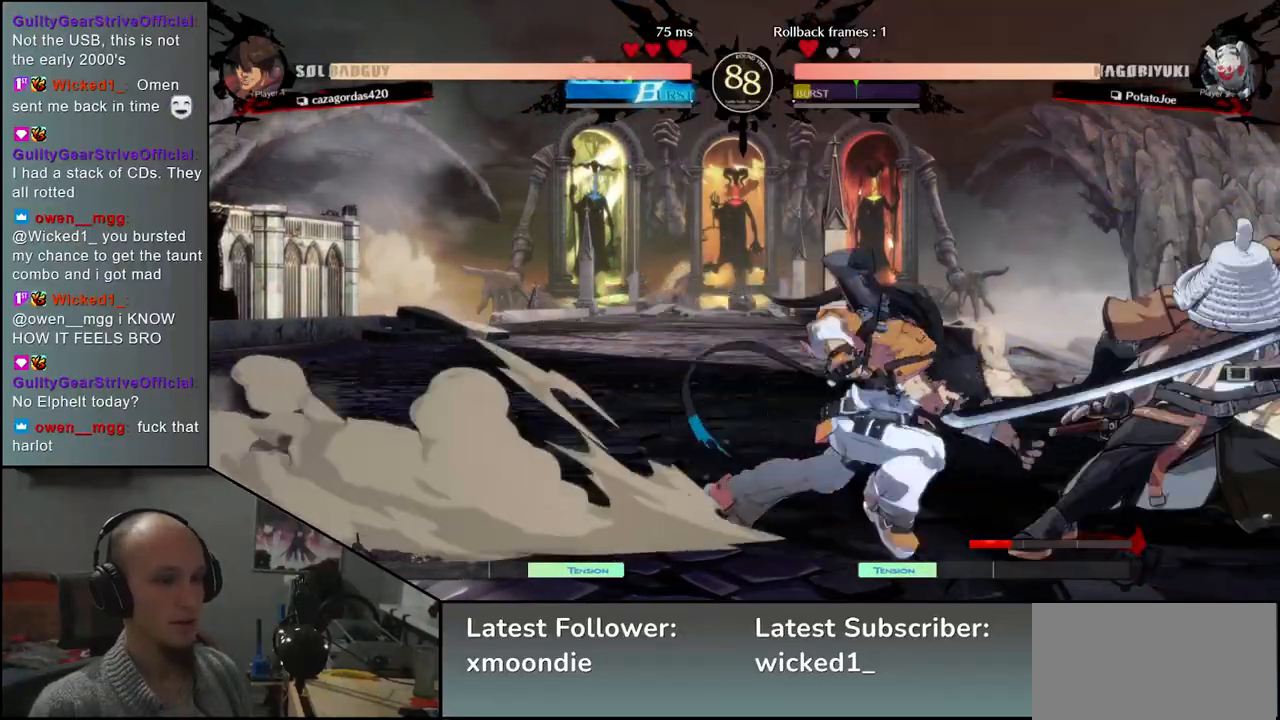
{"buttons": ["TRIANGLE"], "left_stick": "center", "events": [[350, "left_stick", "down-right"], [483, "TRIANGLE", "down"], [483, "left_stick", "center"]]}
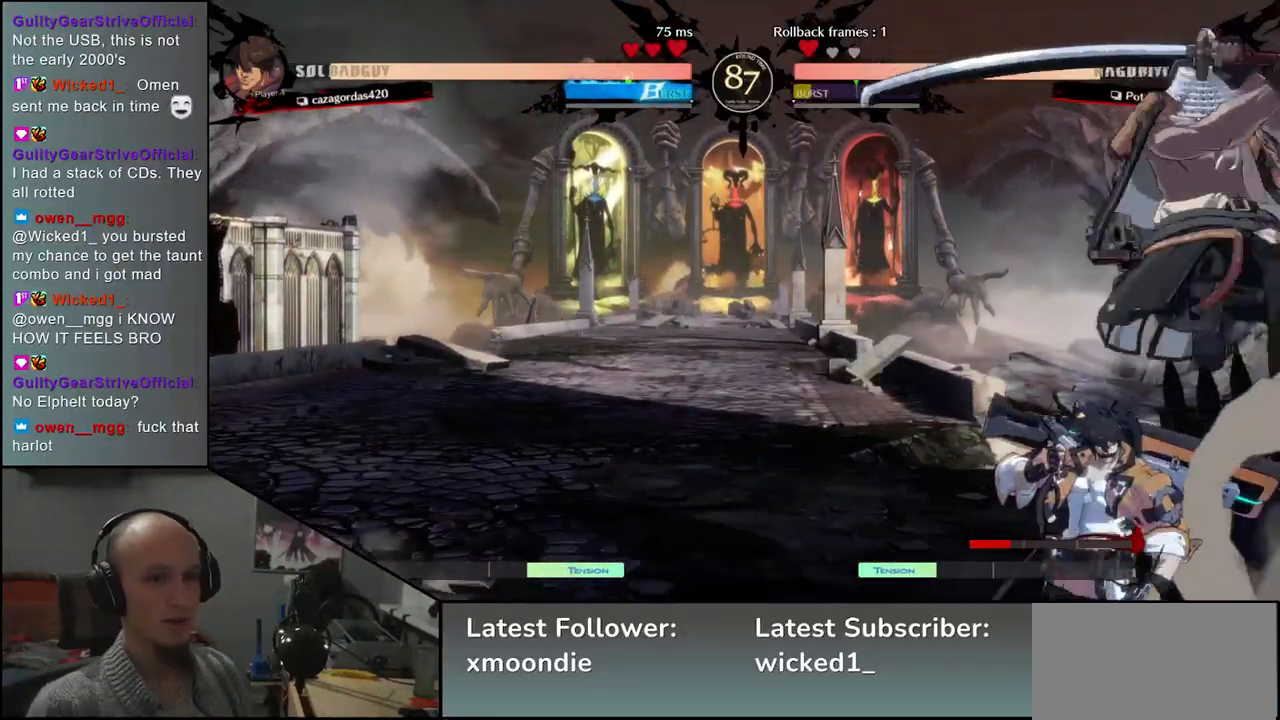
{"buttons": [], "left_stick": "center", "events": [[67, "TRIANGLE", "up"], [167, "TRIANGLE", "down"], [233, "TRIANGLE", "up"], [333, "TRIANGLE", "down"], [400, "TRIANGLE", "up"]]}
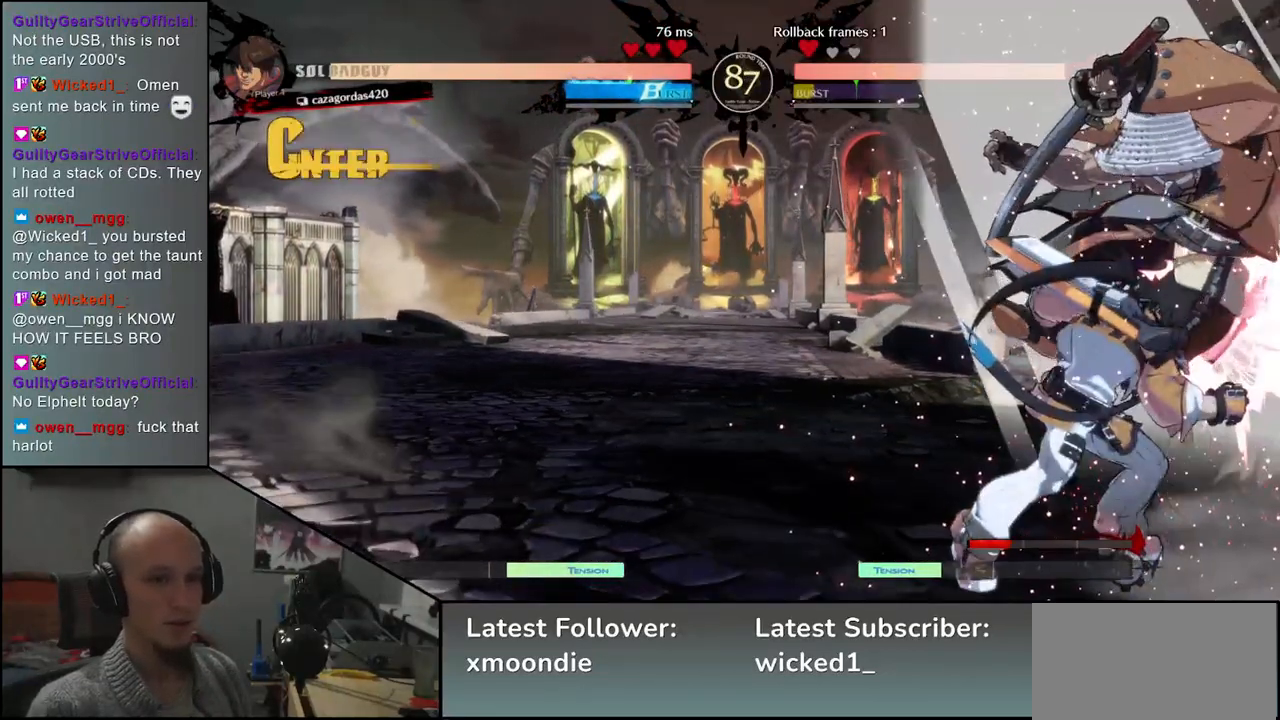
{"buttons": [], "left_stick": "down-right", "events": [[17, "TRIANGLE", "down"], [100, "TRIANGLE", "up"], [233, "left_stick", "down-right"]]}
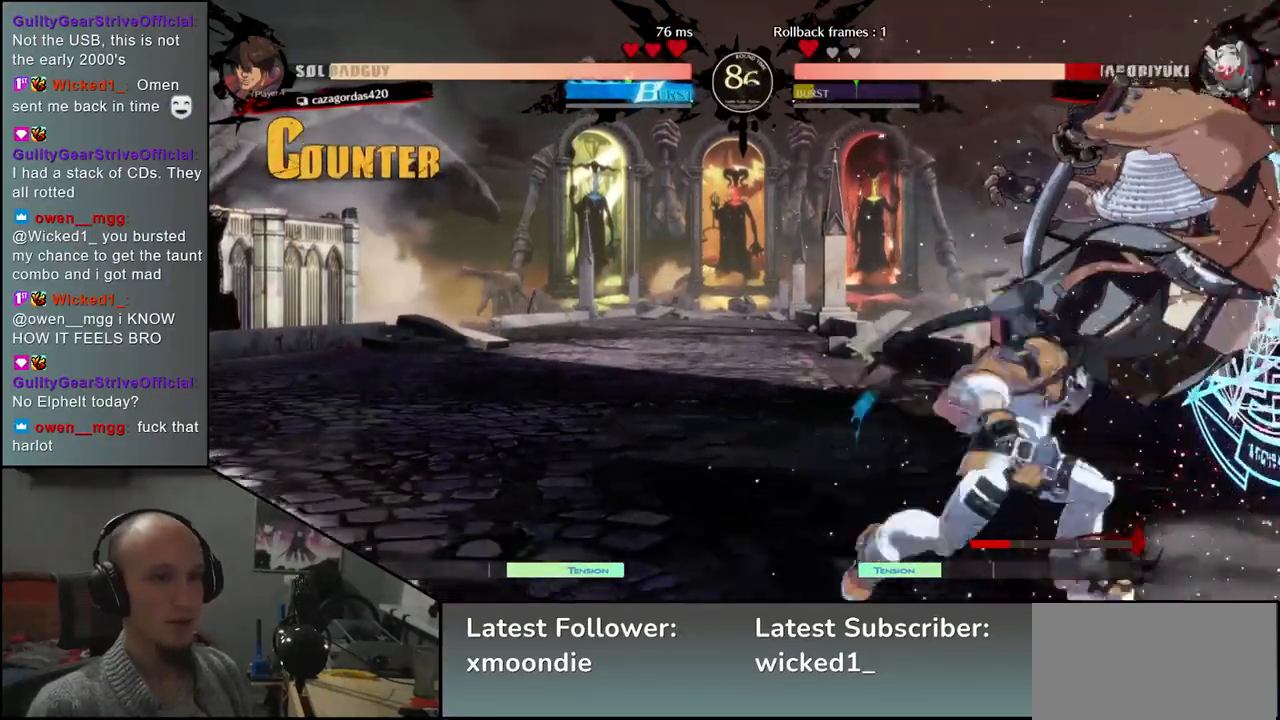
{"buttons": [], "left_stick": "down-right", "events": []}
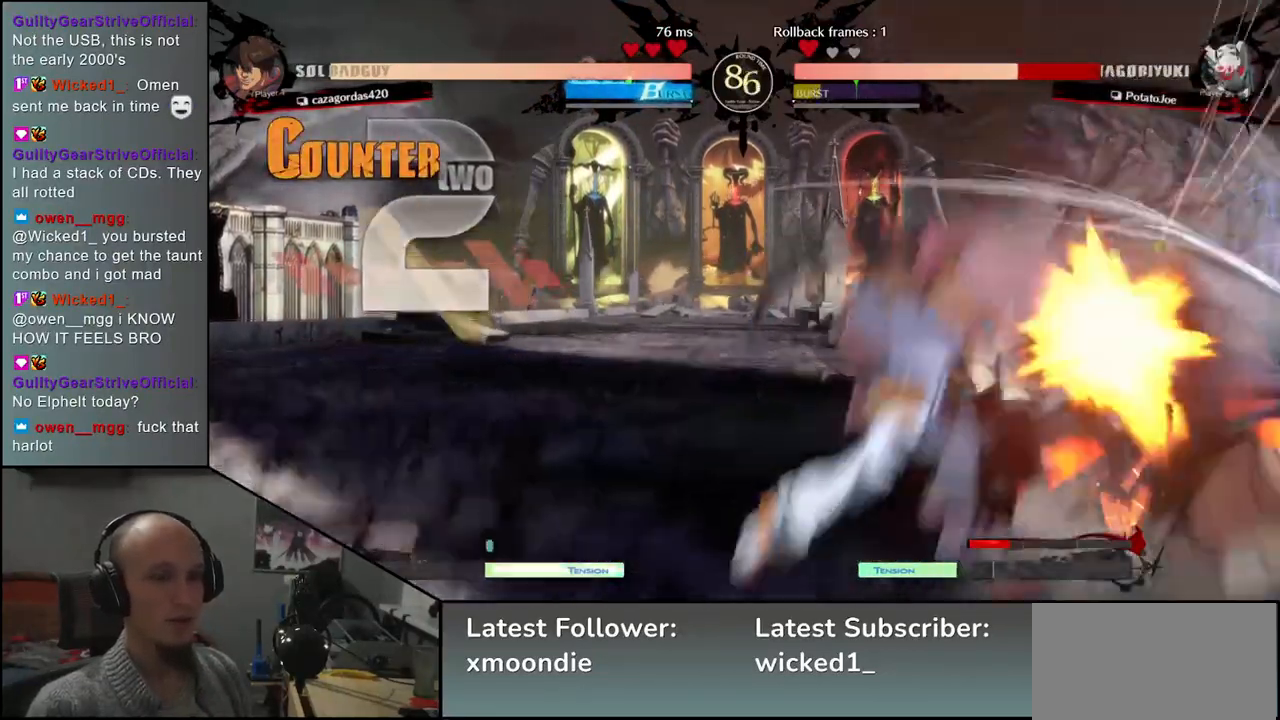
{"buttons": [], "left_stick": "down-right", "events": []}
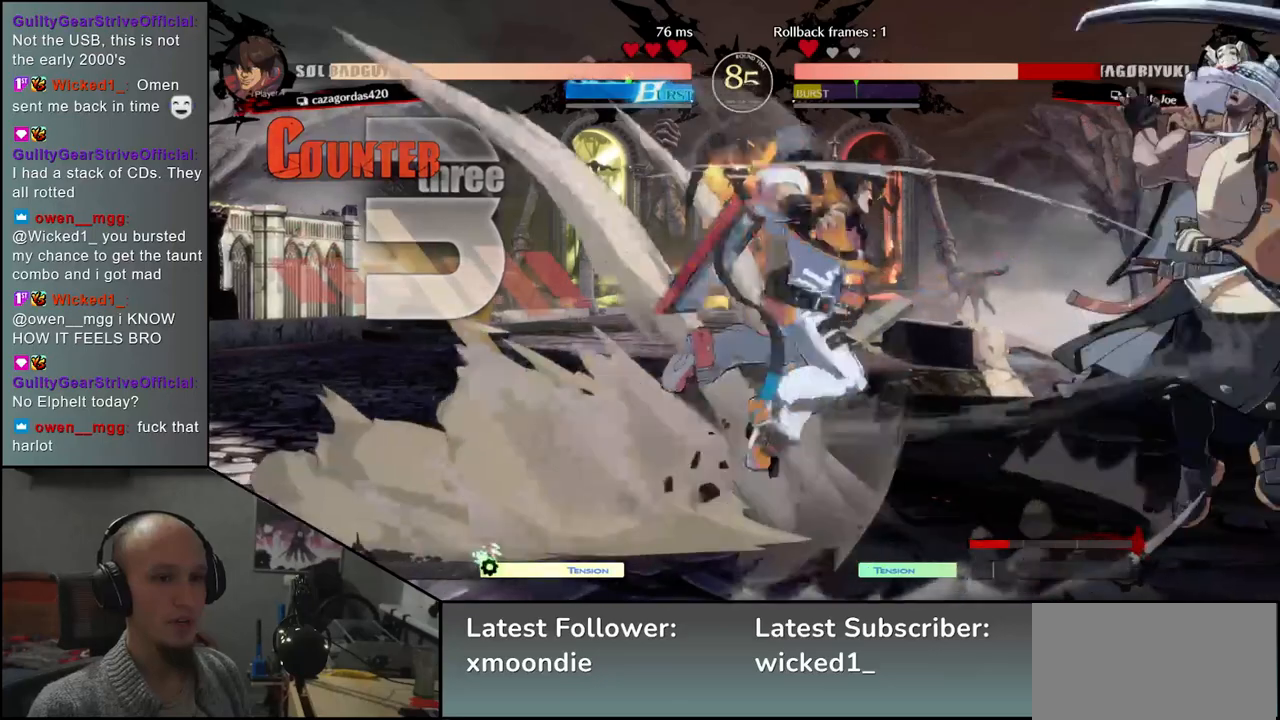
{"buttons": [], "left_stick": "down-right", "events": []}
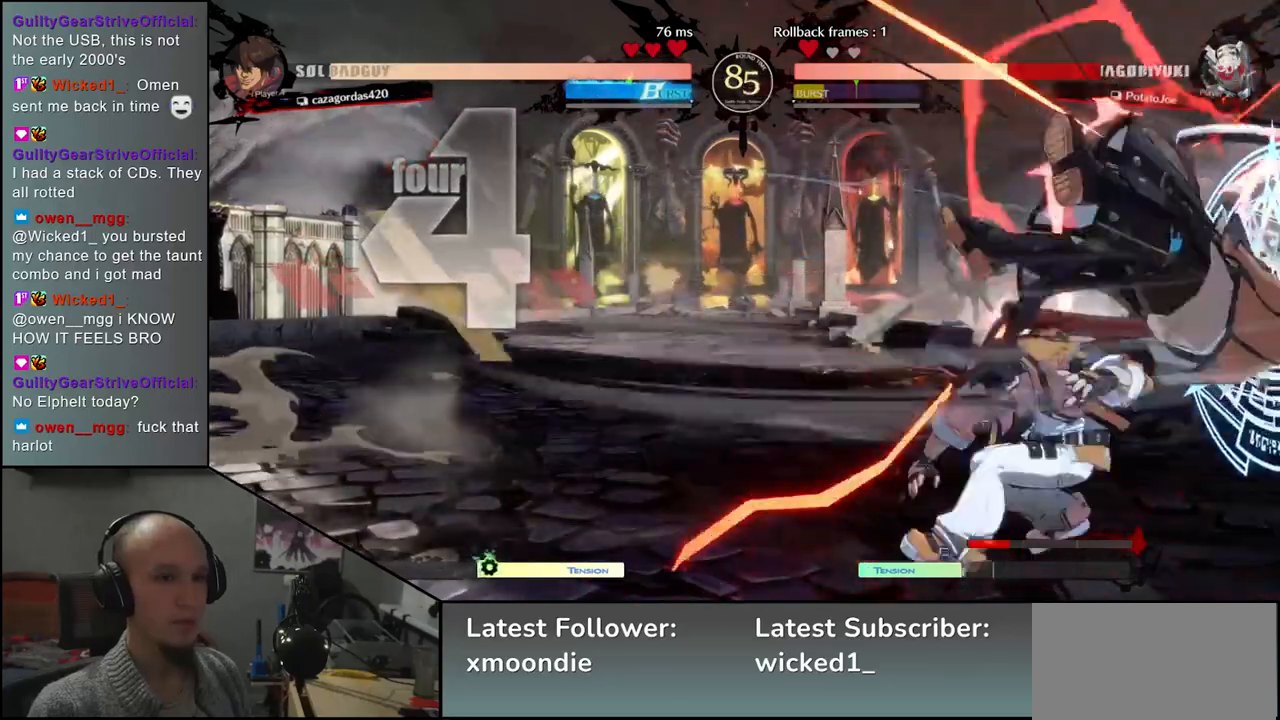
{"buttons": [], "left_stick": "down-right", "events": []}
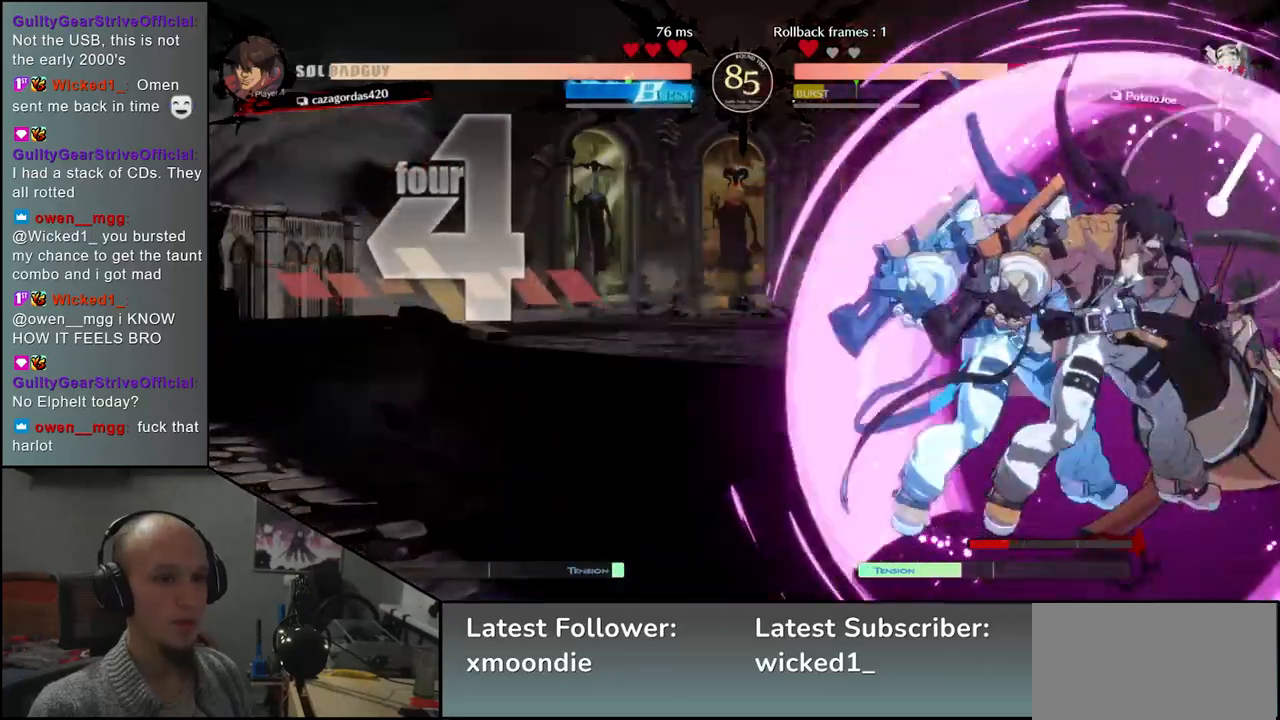
{"buttons": [], "left_stick": "down-right", "events": []}
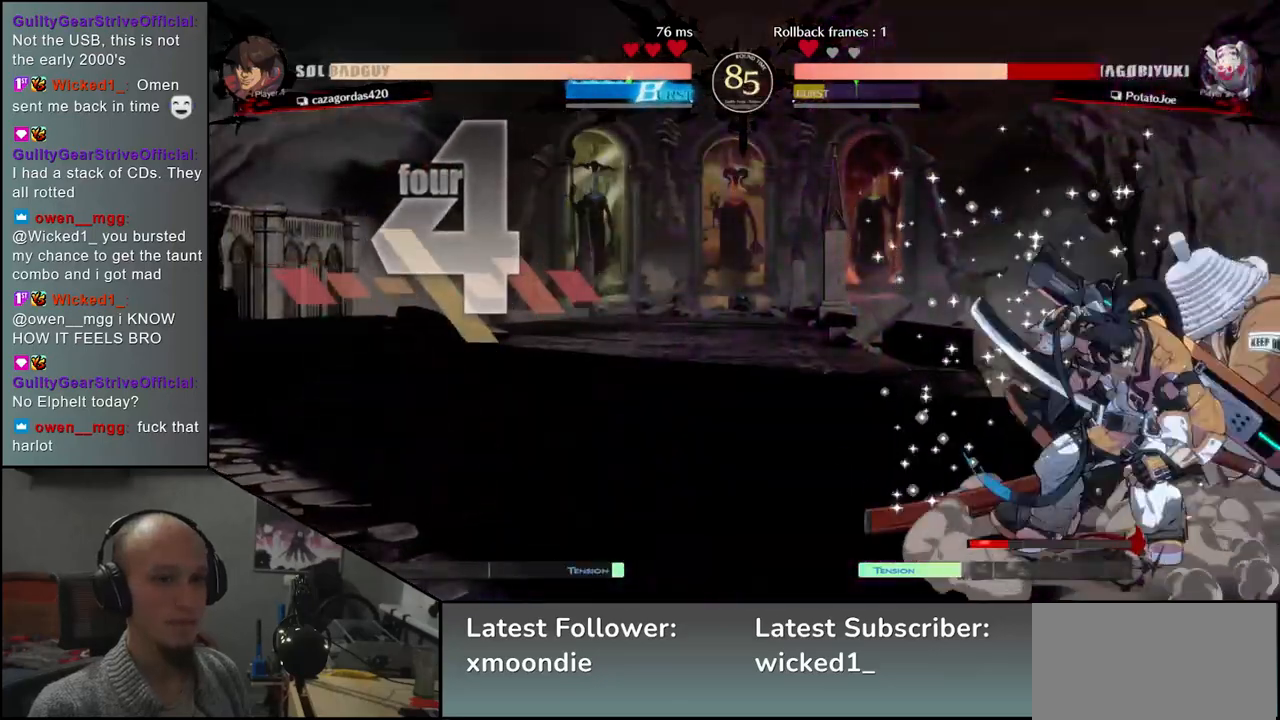
{"buttons": [], "left_stick": "right", "events": [[233, "left_stick", "right"]]}
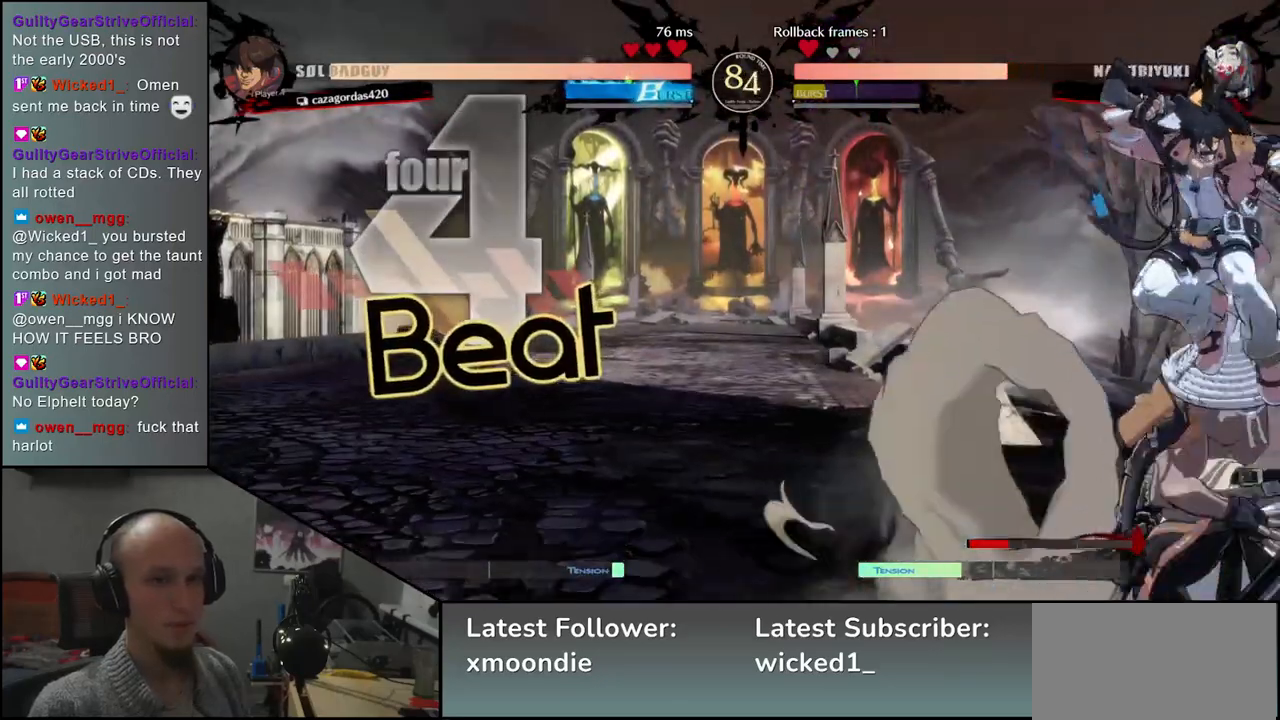
{"buttons": [], "left_stick": "right", "events": []}
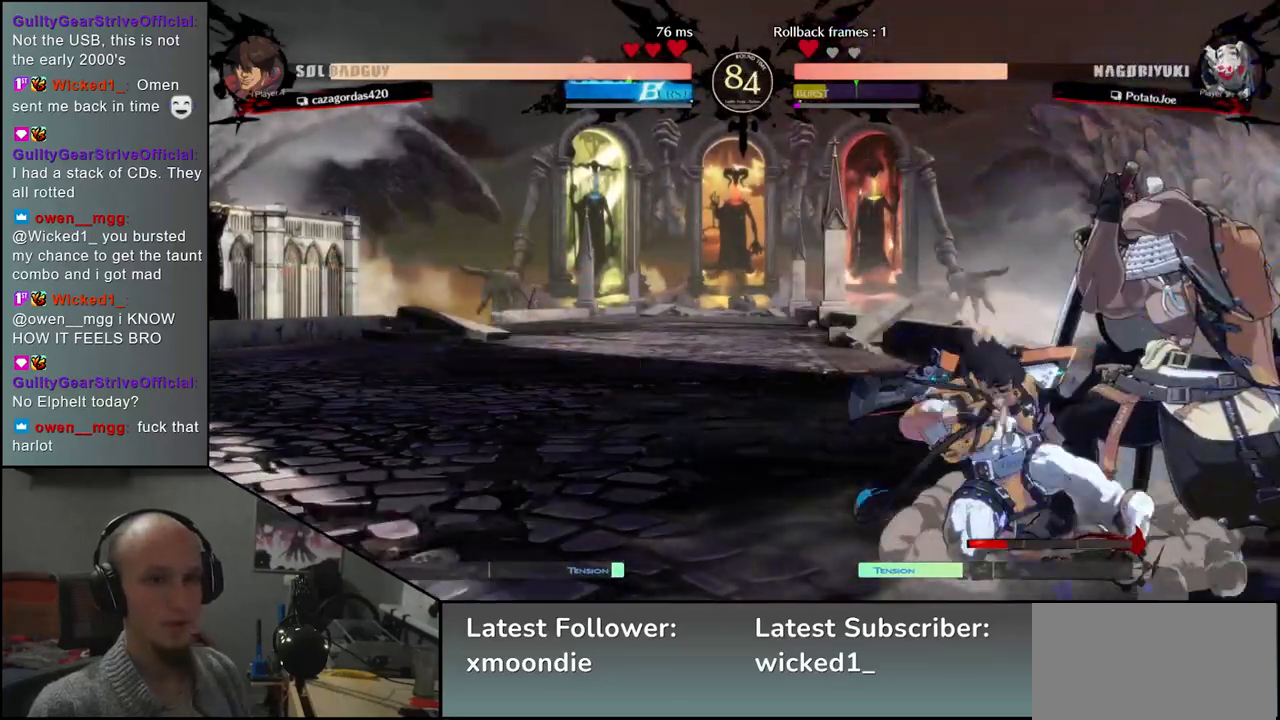
{"buttons": [], "left_stick": "down-right", "events": [[17, "left_stick", "down-right"]]}
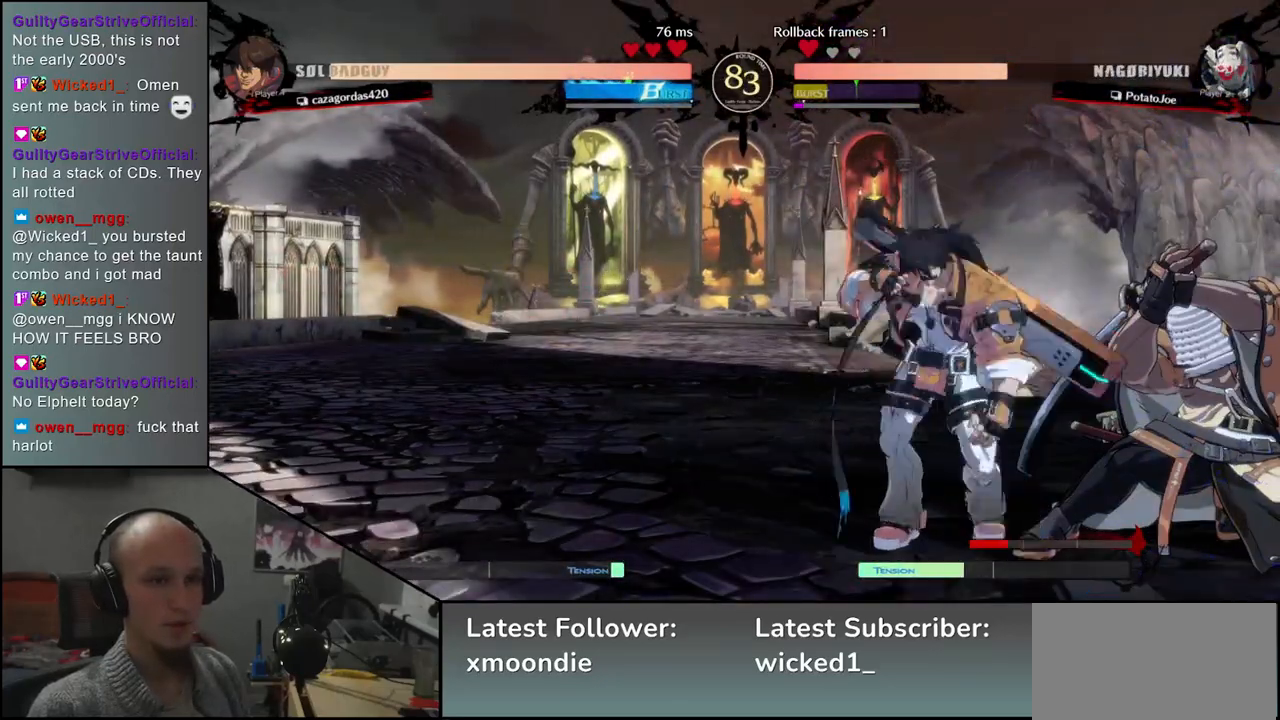
{"buttons": [], "left_stick": "right", "events": [[283, "left_stick", "right"], [400, "L1", "down"], [450, "L1", "up"]]}
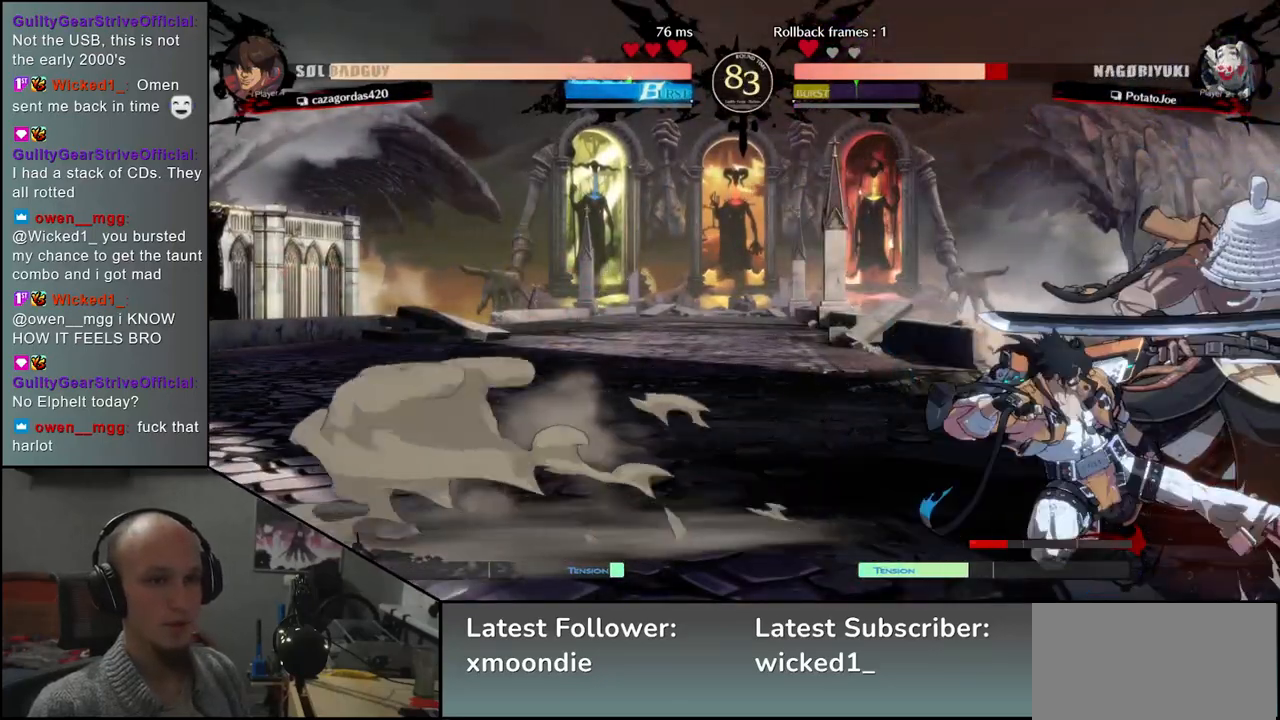
{"buttons": [], "left_stick": "down-right", "events": [[33, "L1", "down"], [200, "L1", "up"], [317, "left_stick", "down-right"]]}
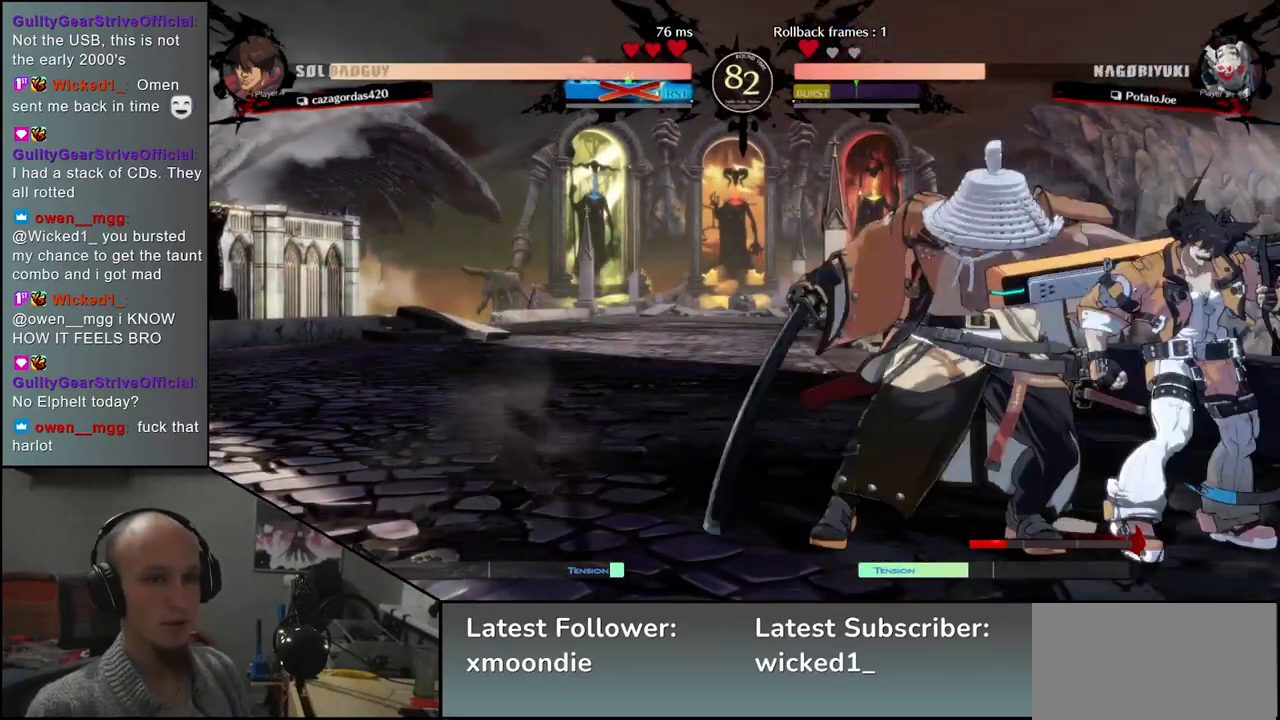
{"buttons": [], "left_stick": "center", "events": [[467, "left_stick", "center"]]}
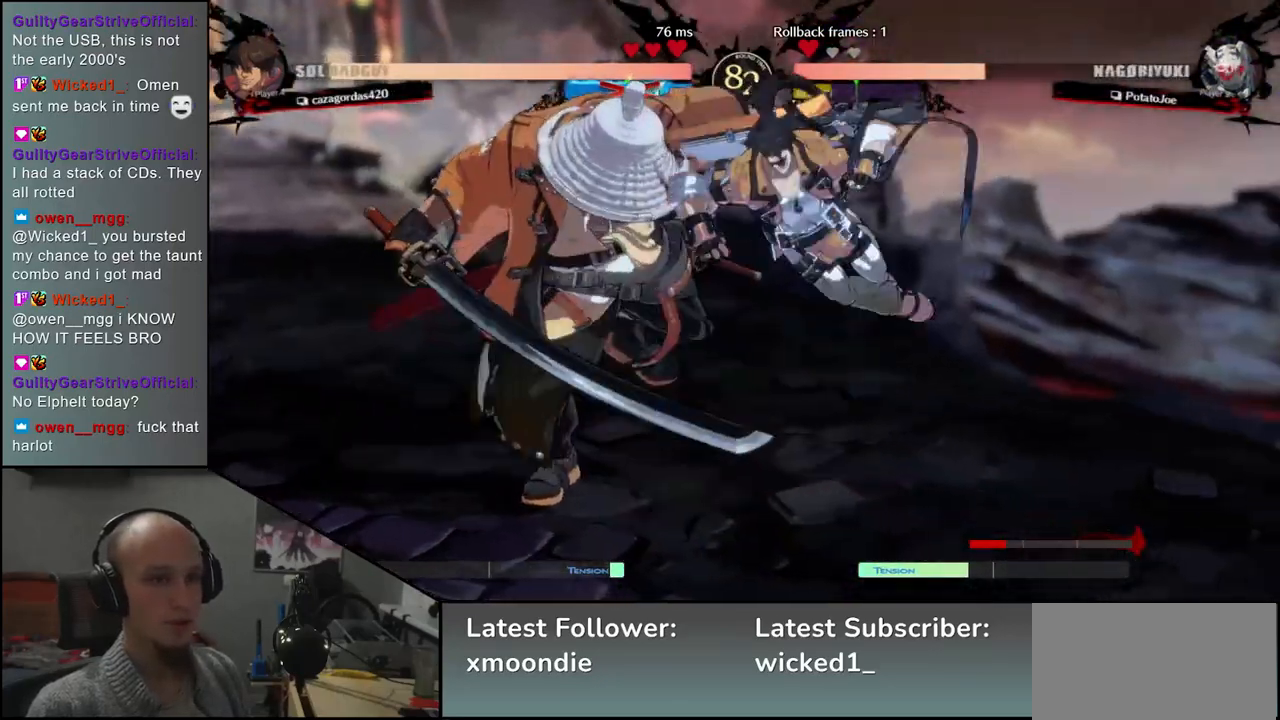
{"buttons": [], "left_stick": "left", "events": [[17, "left_stick", "left"]]}